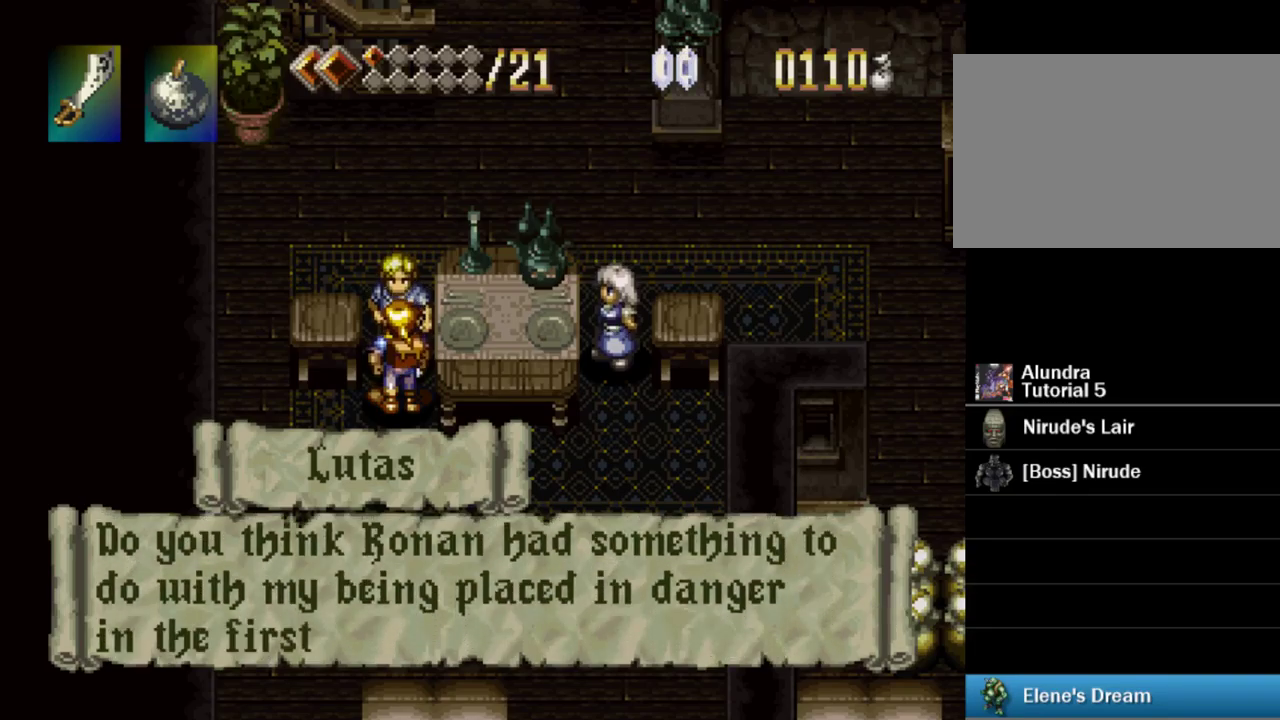
Gameplay with a controller (PlayStation layout); each line is a JSON object with the inputs held at the frame after it. "events" lists button and stick changes between this image and that frame as [ms after this image, input, new state], when the widget could be followed in between. Not read: L3 R3.
{"buttons": ["SQUARE"], "events": [[333, "SQUARE", "up"], [383, "SQUARE", "down"]]}
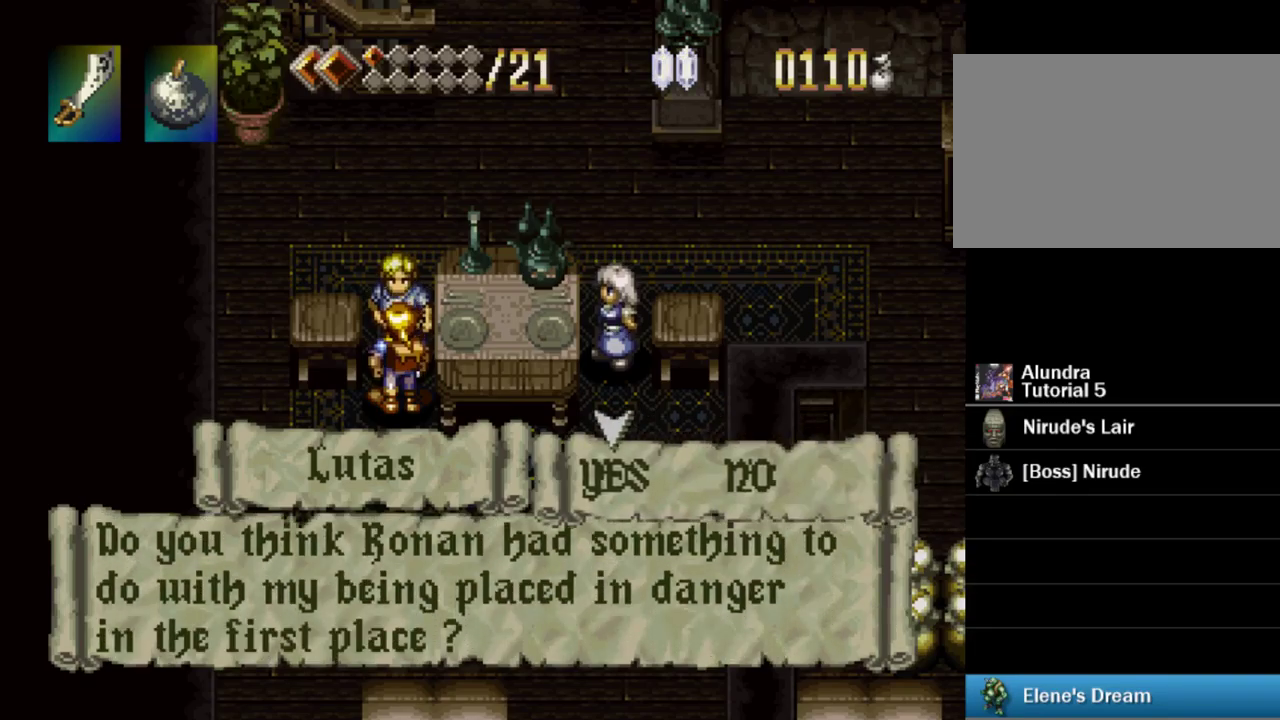
{"buttons": ["CROSS", "SQUARE"], "events": [[317, "CROSS", "down"]]}
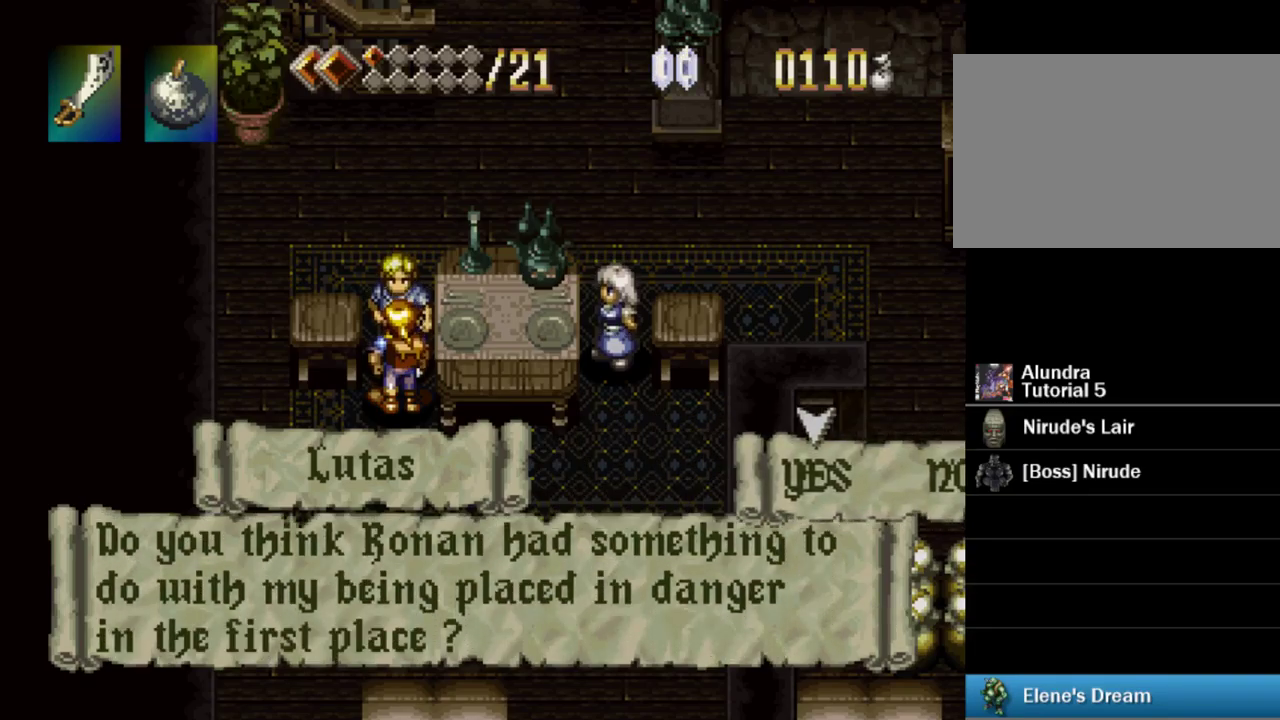
{"buttons": ["SQUARE"], "events": [[17, "CROSS", "up"]]}
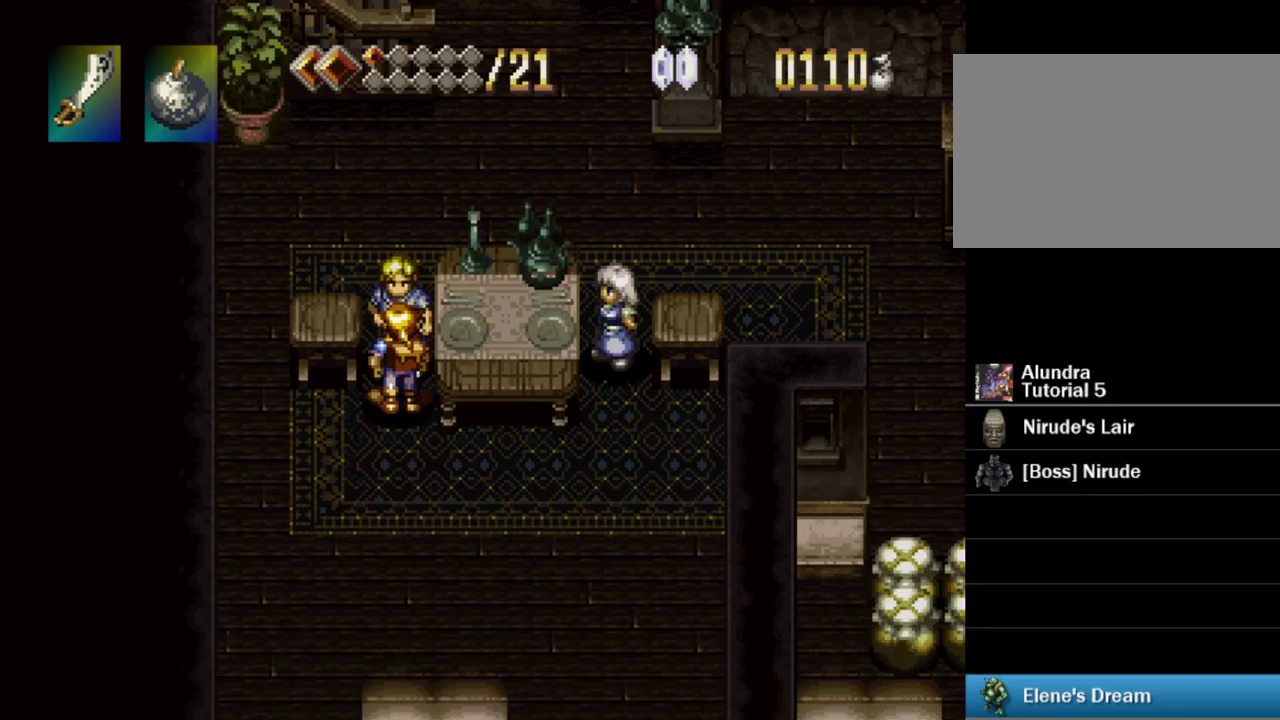
{"buttons": ["SQUARE"], "events": []}
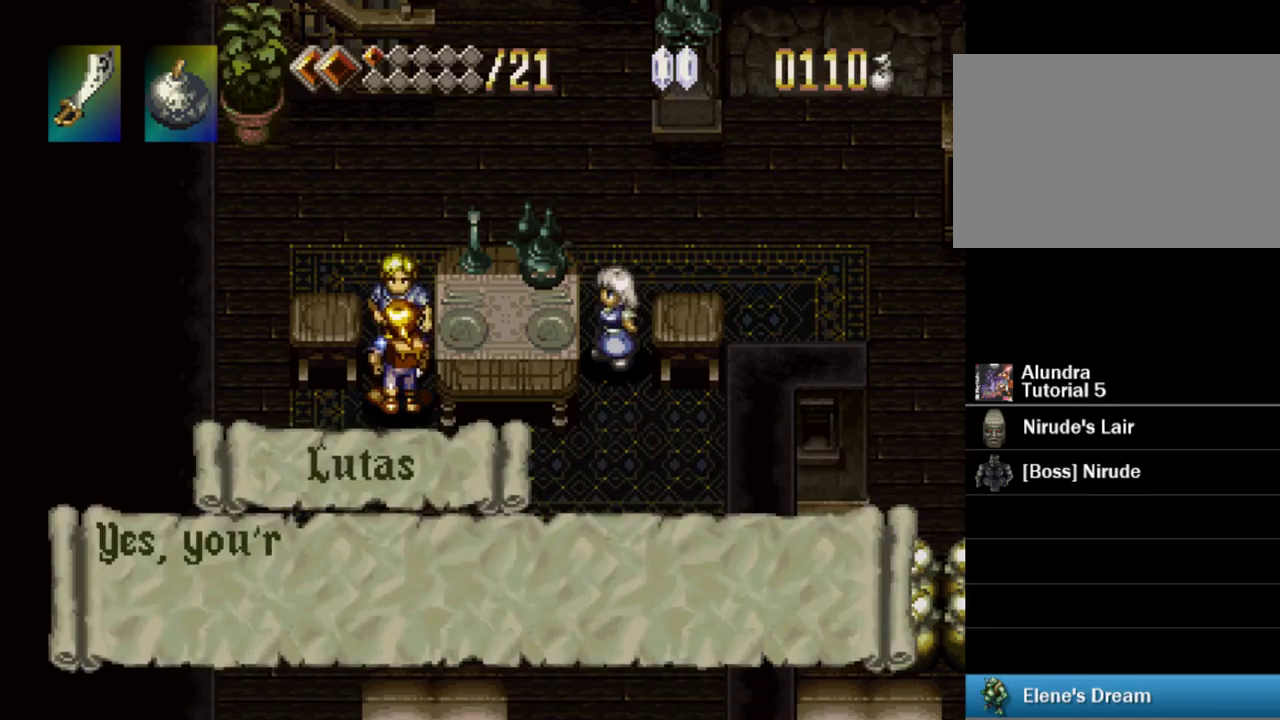
{"buttons": ["SQUARE"], "events": []}
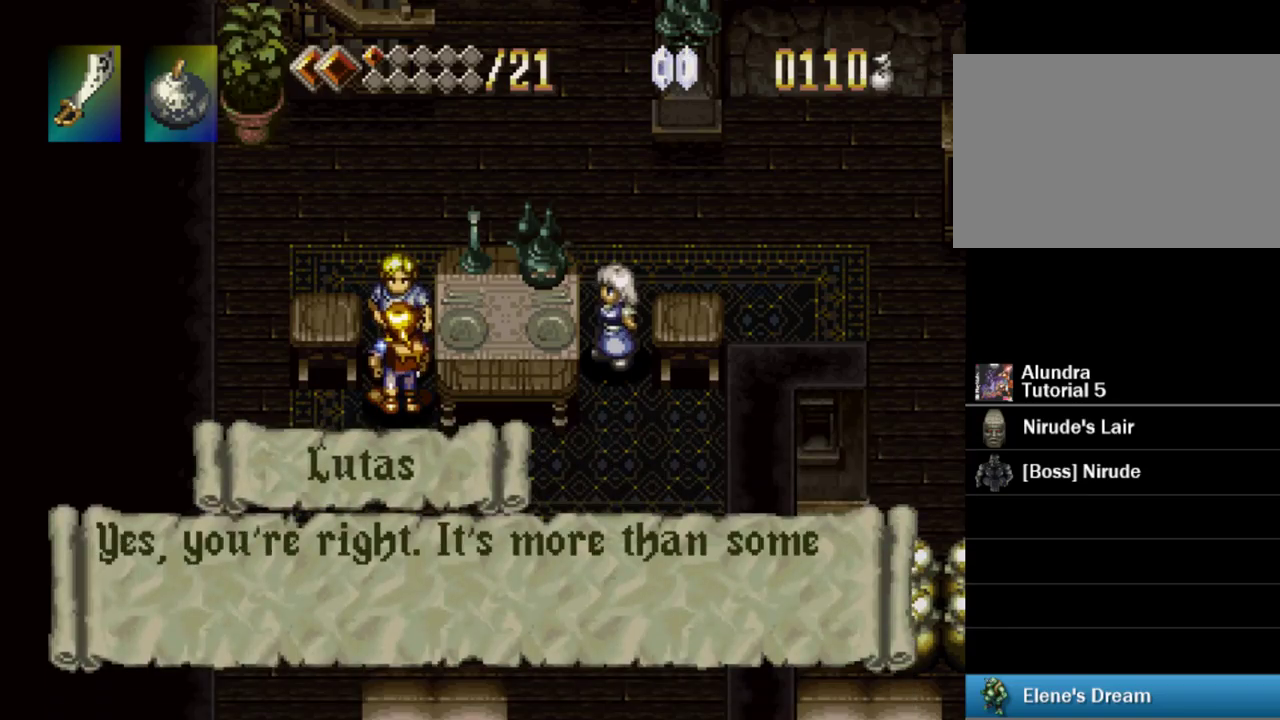
{"buttons": ["SQUARE"], "events": []}
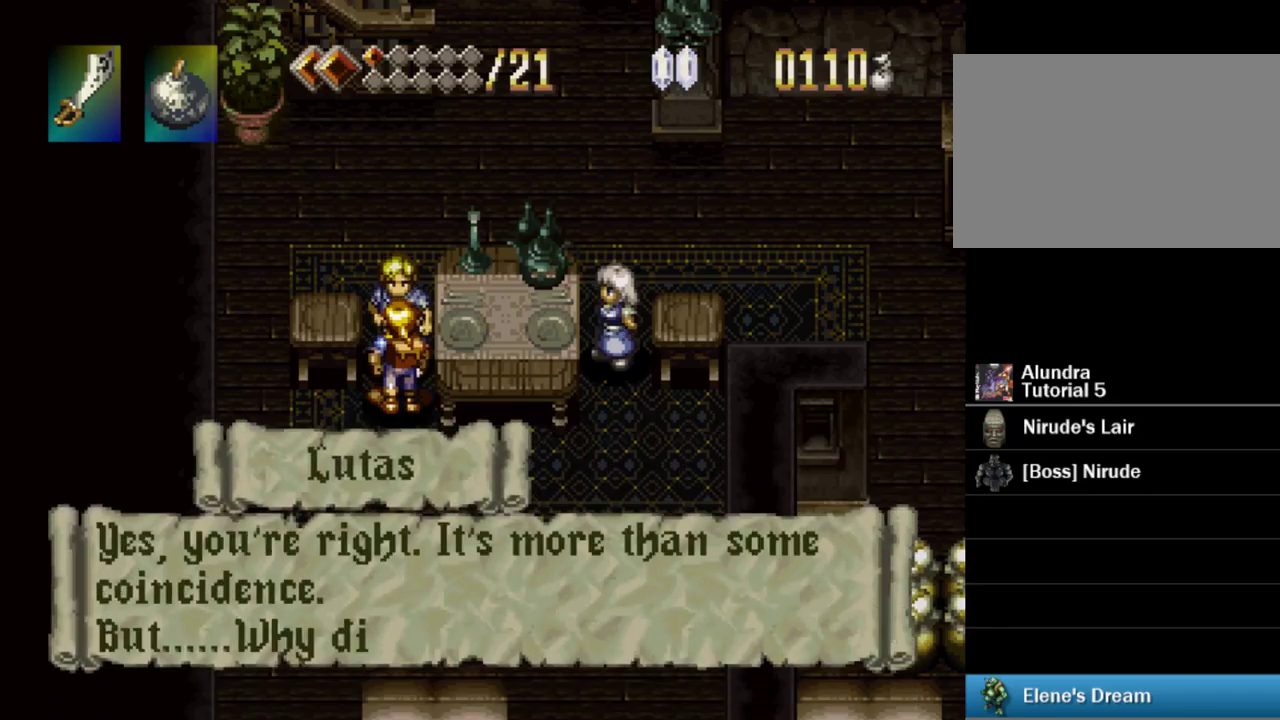
{"buttons": ["SQUARE"], "events": []}
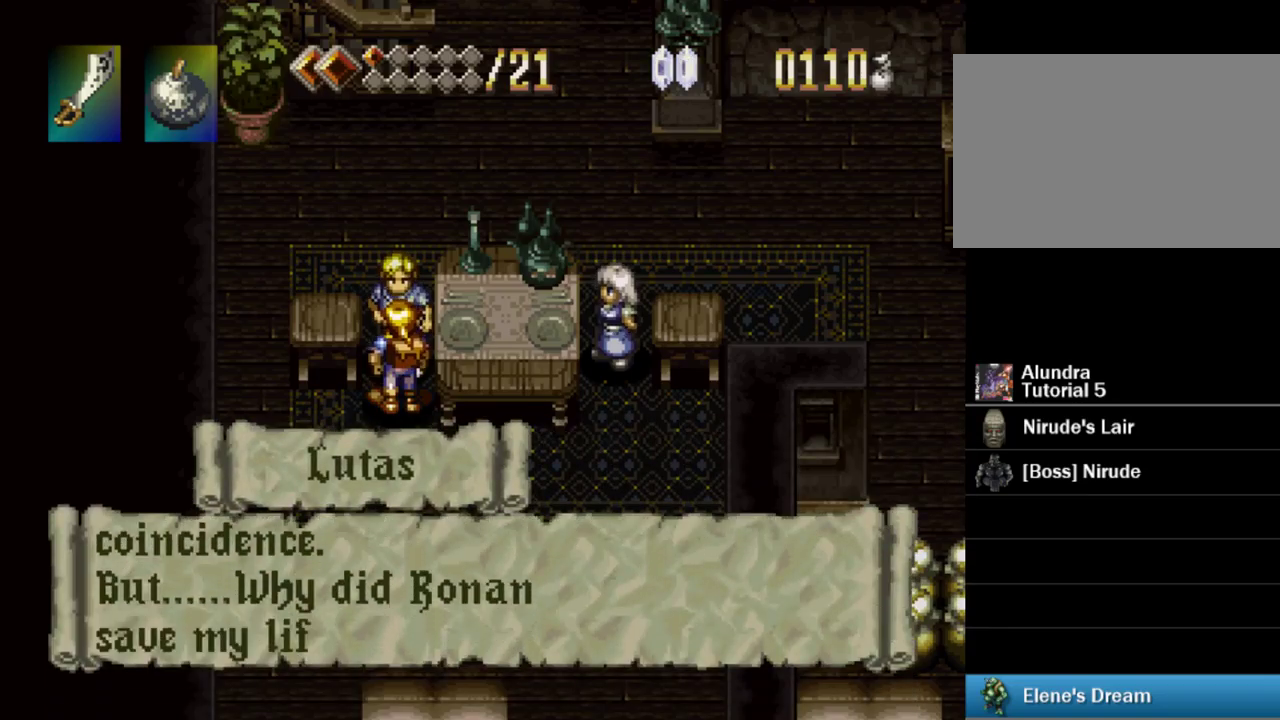
{"buttons": ["SQUARE"], "events": []}
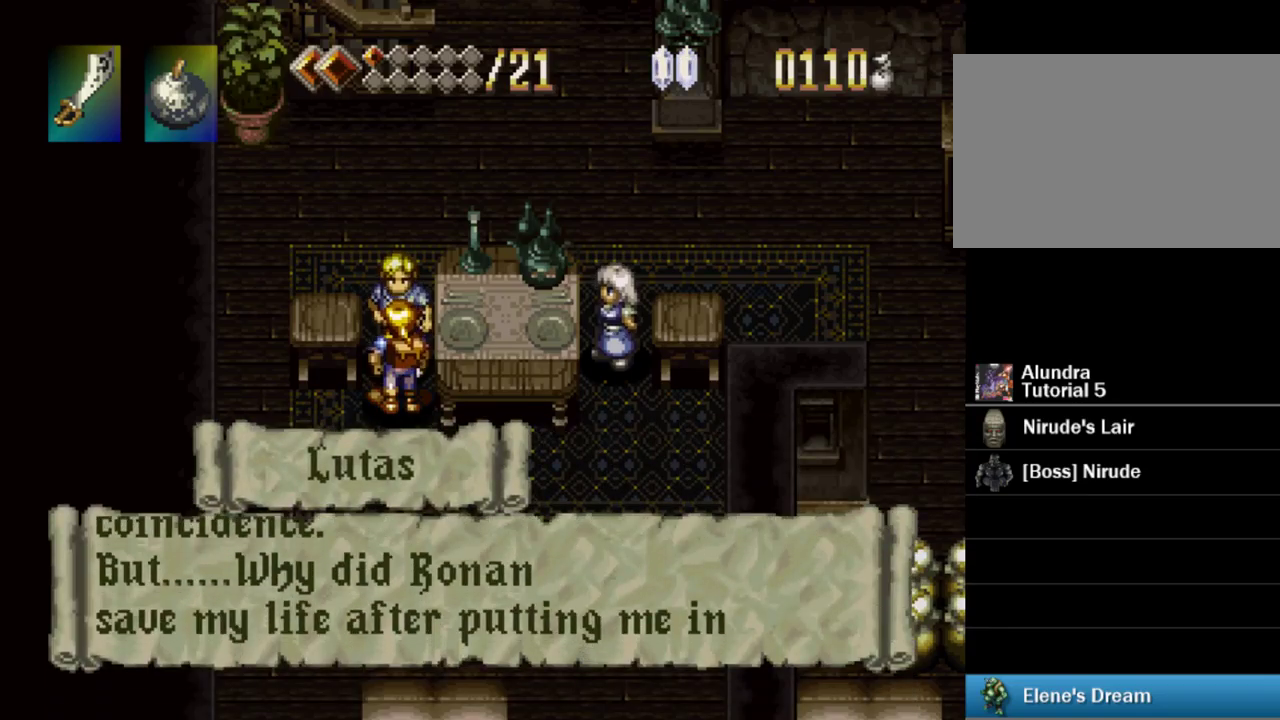
{"buttons": ["SQUARE"], "events": []}
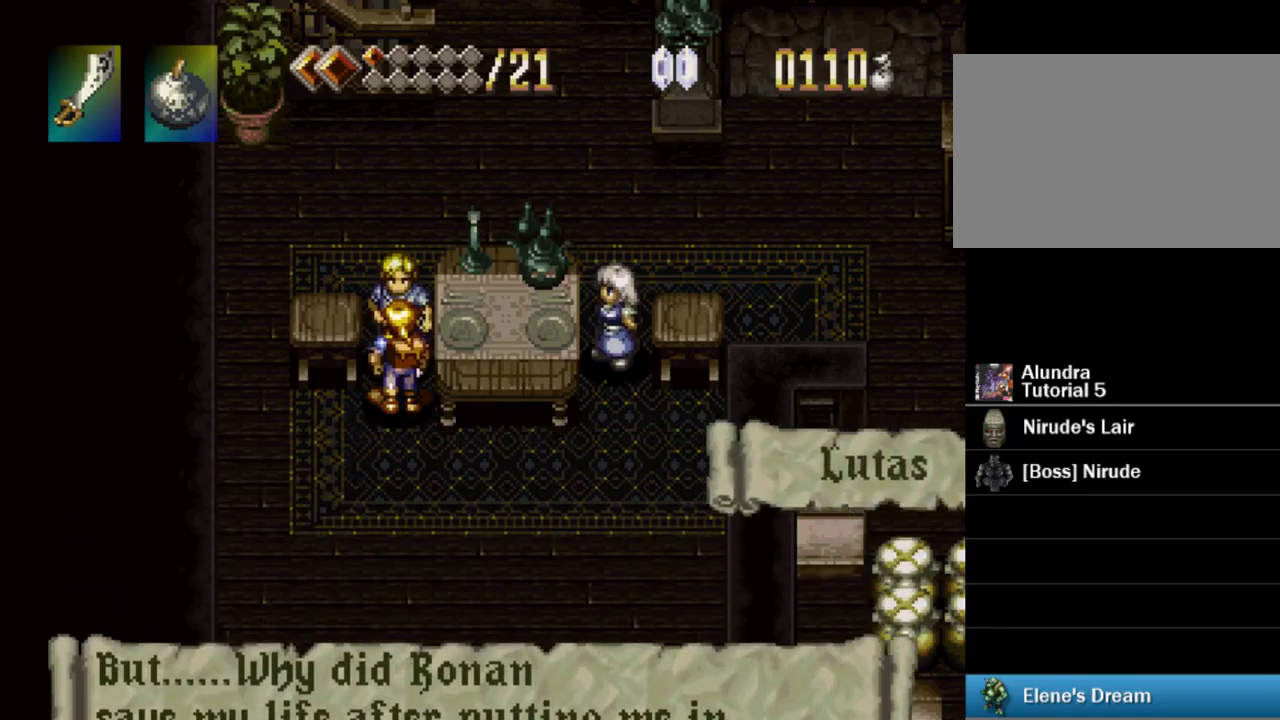
{"buttons": ["TRIANGLE", "DPAD_DOWN"], "events": [[134, "SQUARE", "up"], [184, "SQUARE", "down"], [284, "SQUARE", "up"], [350, "DPAD_DOWN", "down"], [367, "TRIANGLE", "down"]]}
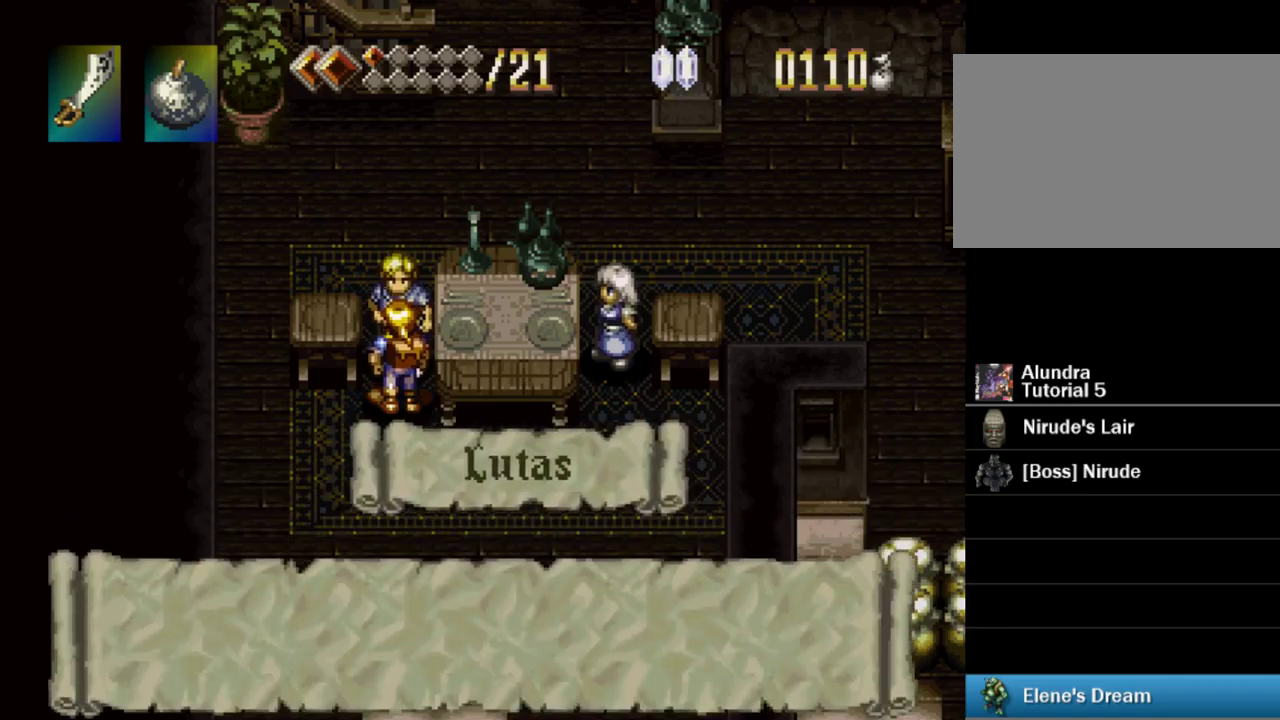
{"buttons": ["SQUARE", "DPAD_DOWN"], "events": [[350, "SQUARE", "down"], [367, "TRIANGLE", "up"]]}
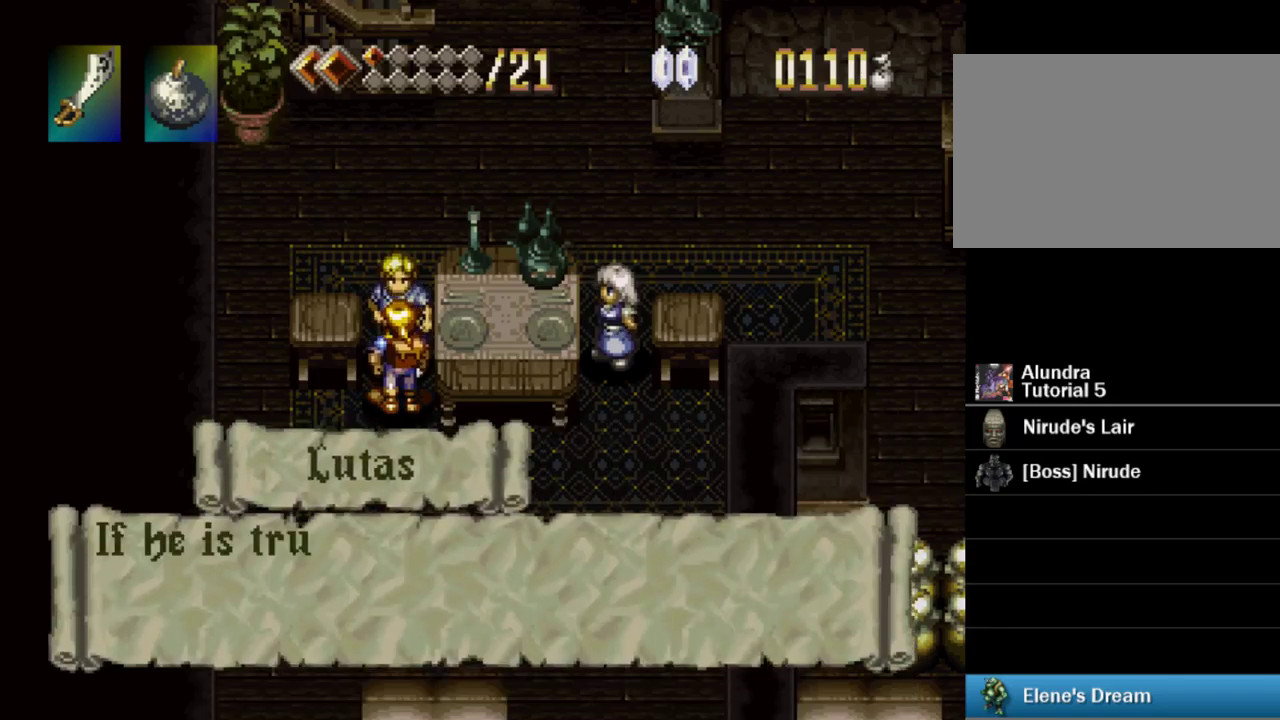
{"buttons": ["SQUARE", "DPAD_DOWN"], "events": []}
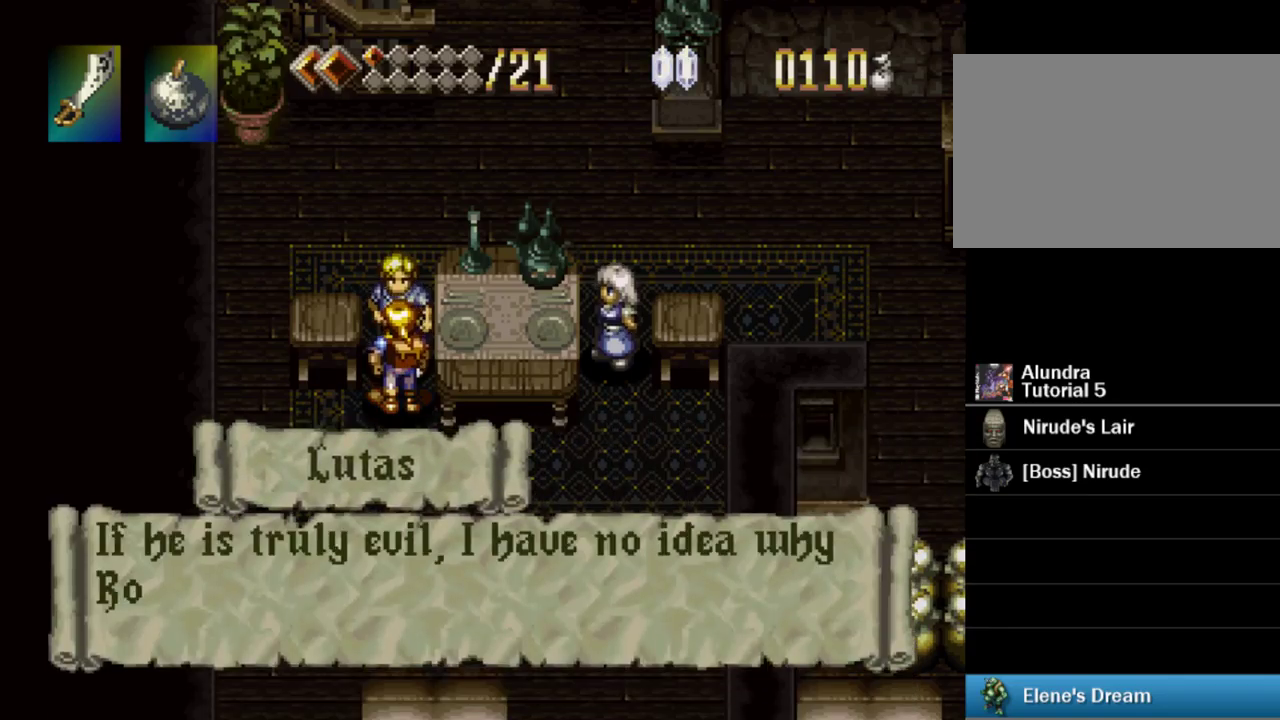
{"buttons": ["SQUARE", "DPAD_DOWN"], "events": []}
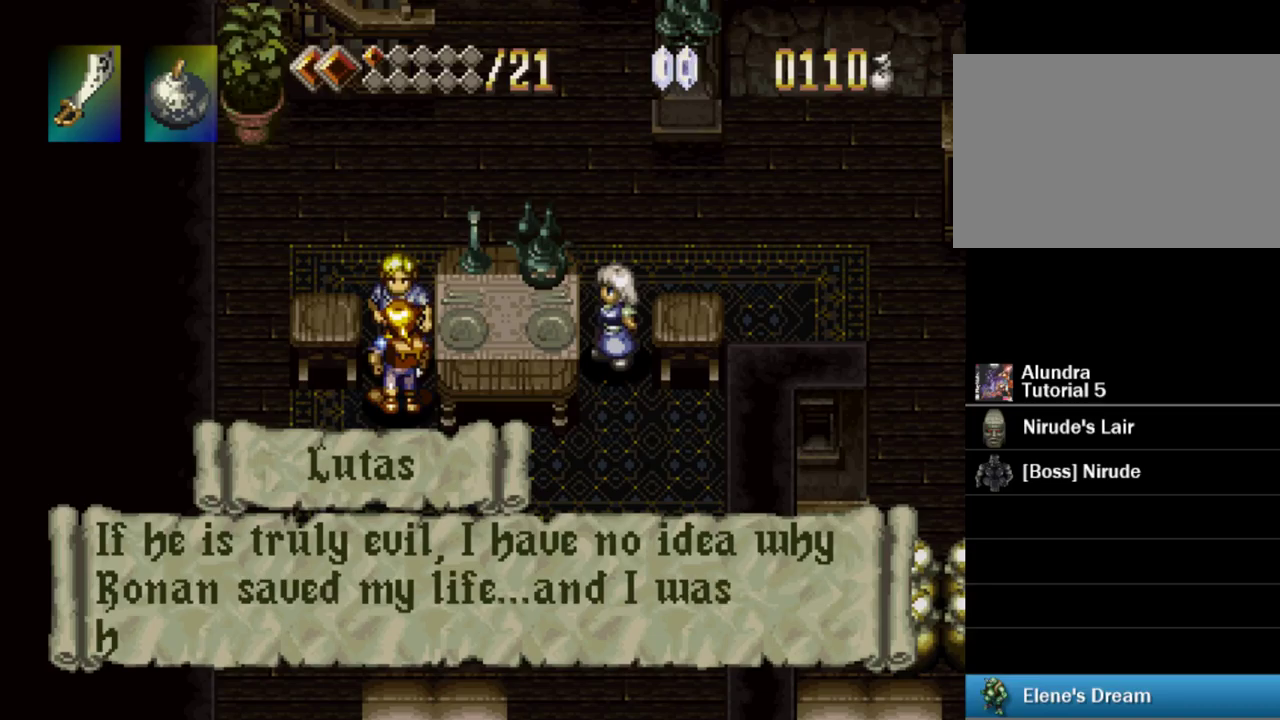
{"buttons": ["SQUARE", "DPAD_DOWN"], "events": []}
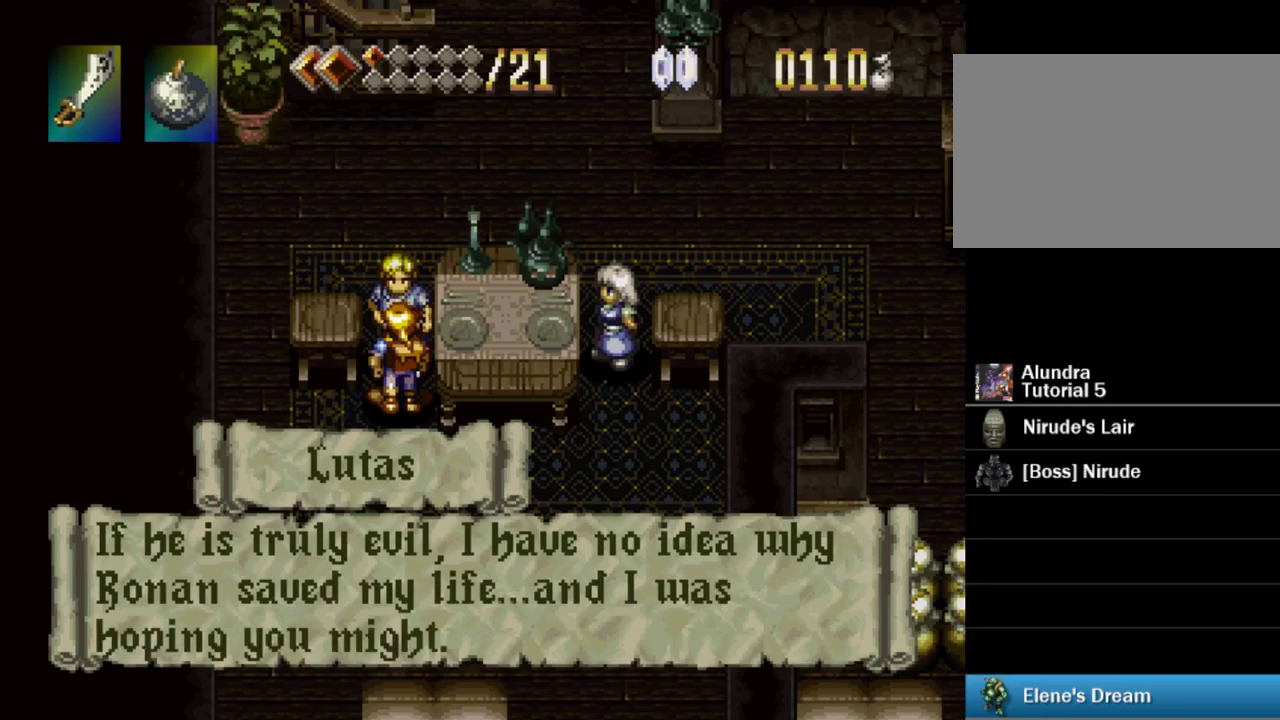
{"buttons": ["SQUARE", "DPAD_DOWN"], "events": [[200, "DPAD_RIGHT", "down"], [400, "SQUARE", "up"], [433, "DPAD_RIGHT", "up"], [450, "SQUARE", "down"]]}
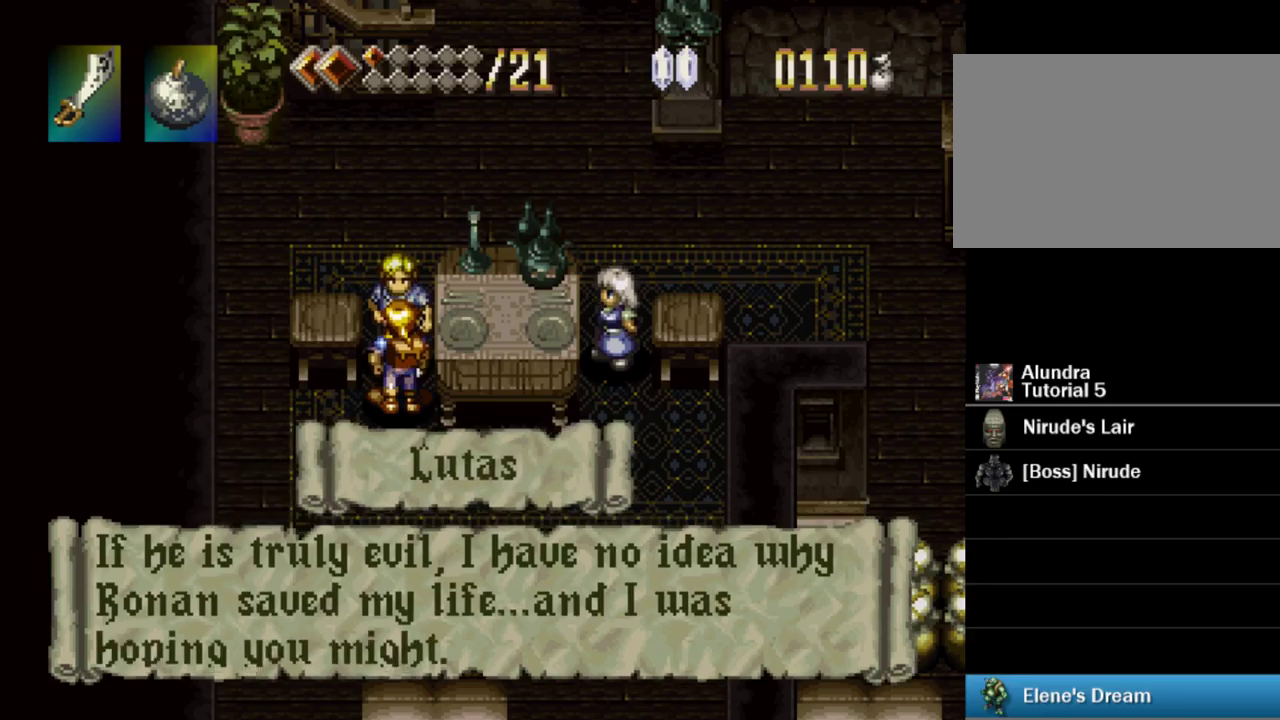
{"buttons": ["DPAD_DOWN"], "events": [[33, "DPAD_RIGHT", "down"], [417, "SQUARE", "up"], [467, "DPAD_RIGHT", "up"]]}
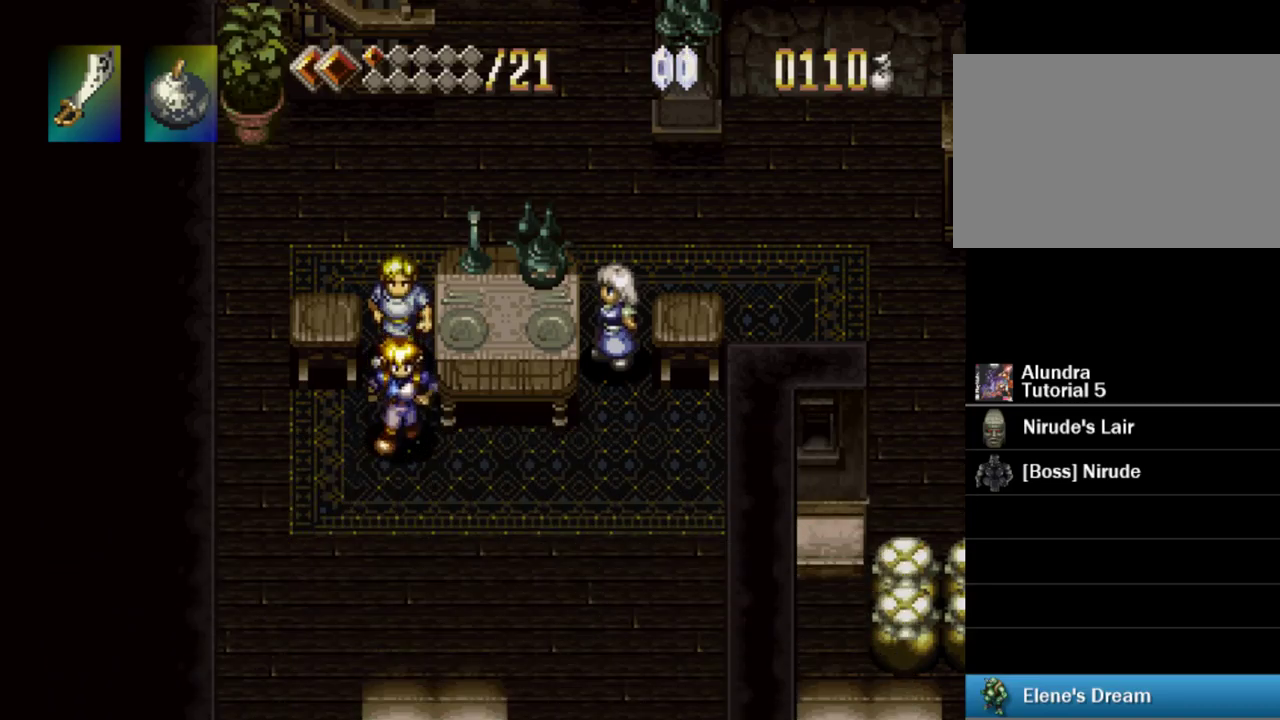
{"buttons": ["TRIANGLE", "DPAD_DOWN"], "events": [[83, "TRIANGLE", "down"]]}
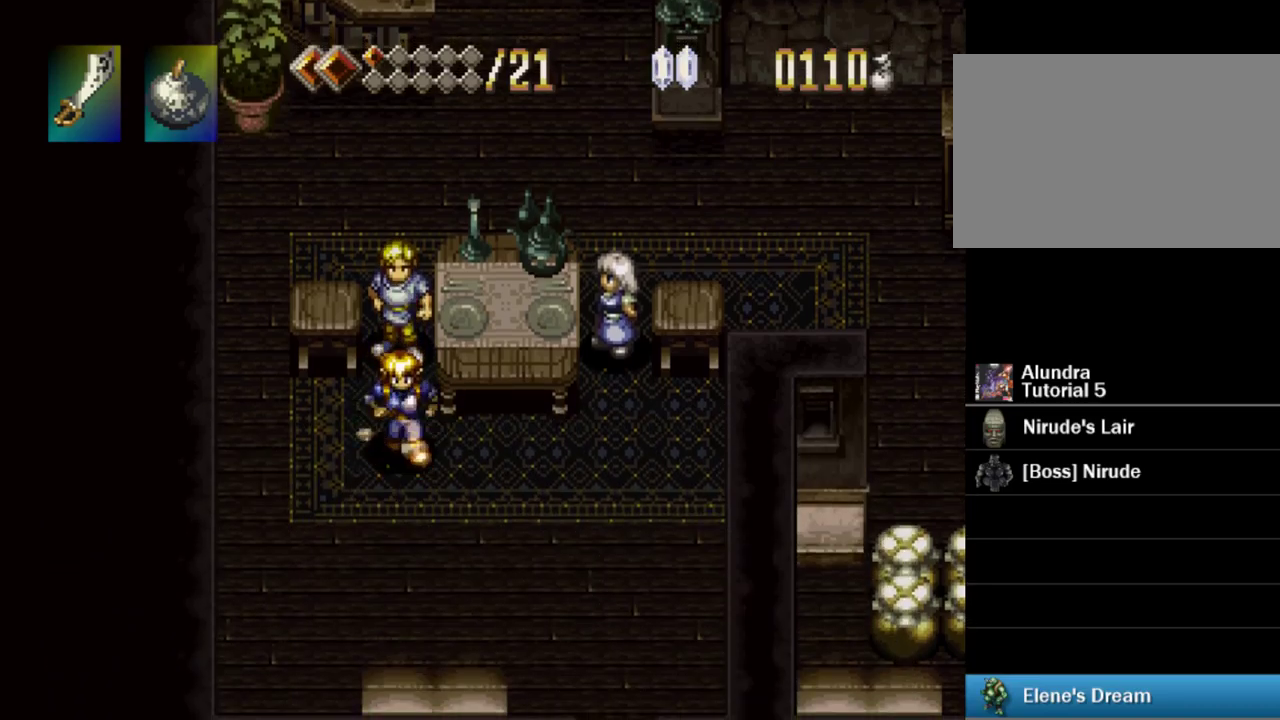
{"buttons": ["TRIANGLE", "DPAD_RIGHT"], "events": [[250, "DPAD_DOWN", "up"], [450, "DPAD_RIGHT", "down"]]}
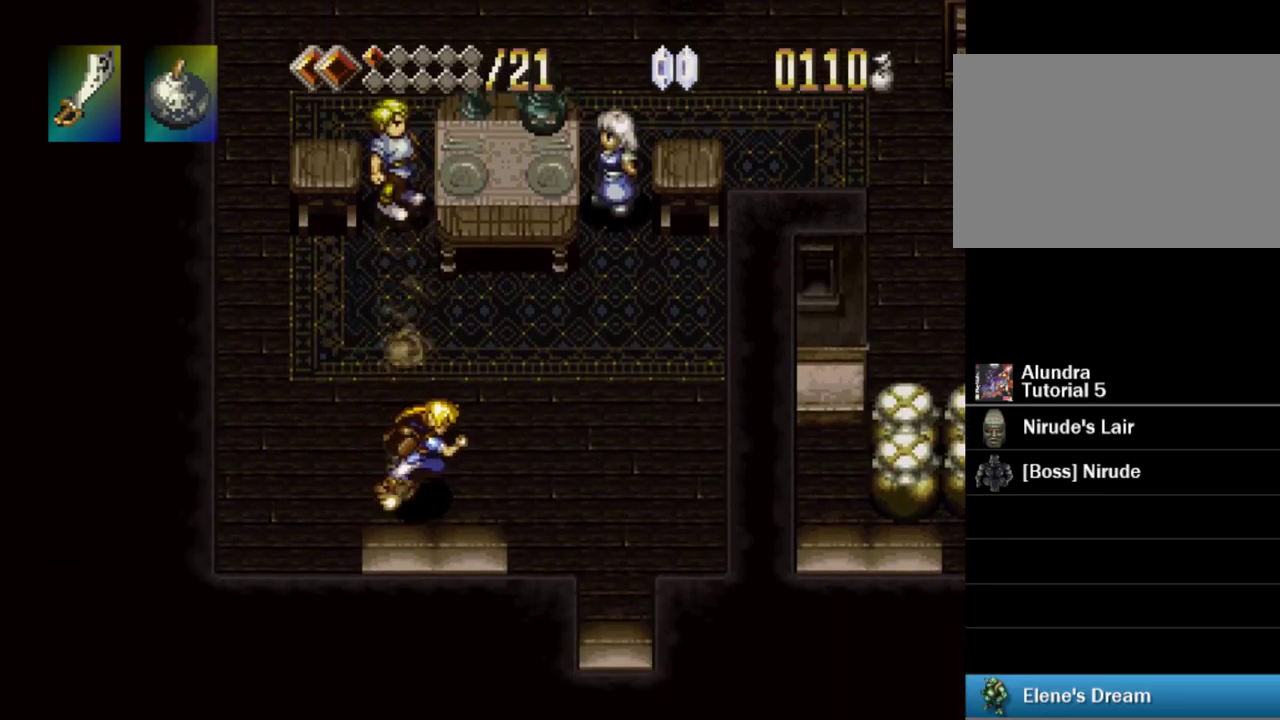
{"buttons": ["TRIANGLE", "DPAD_DOWN"], "events": [[100, "DPAD_RIGHT", "up"], [283, "DPAD_DOWN", "down"]]}
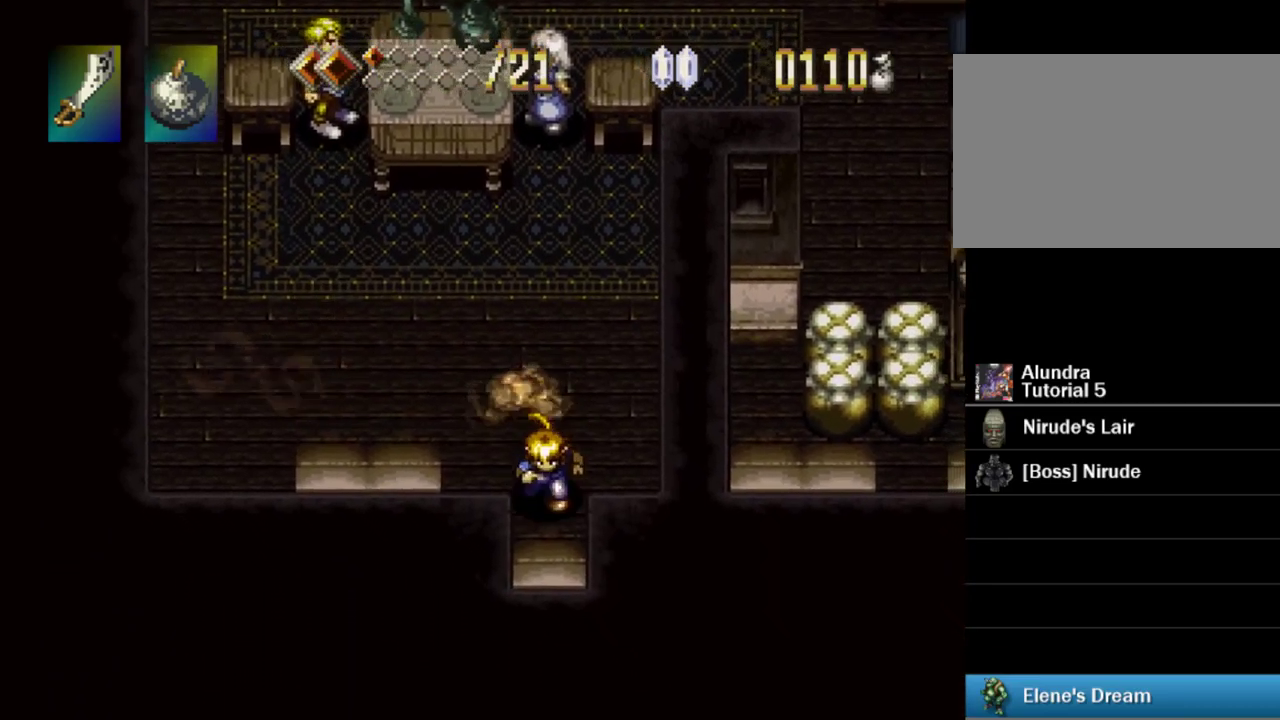
{"buttons": ["TRIANGLE"], "events": [[500, "DPAD_DOWN", "up"]]}
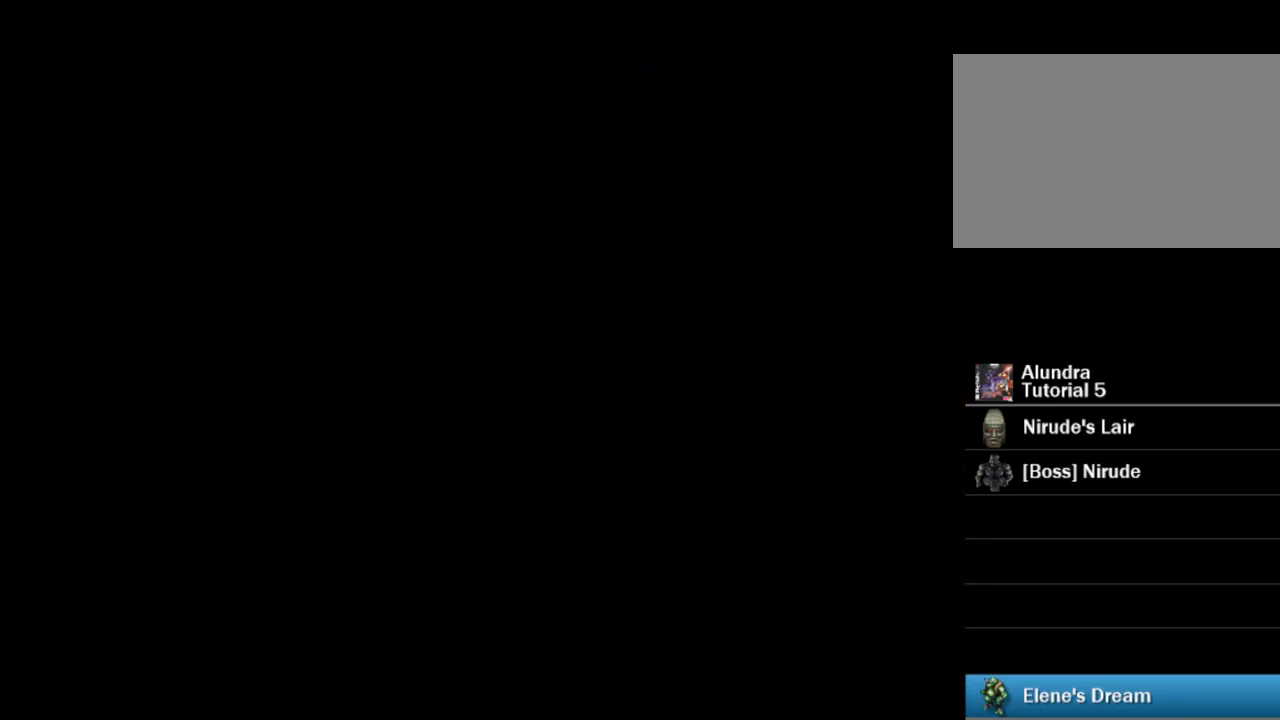
{"buttons": ["SQUARE"], "events": [[50, "TRIANGLE", "up"], [500, "SQUARE", "down"]]}
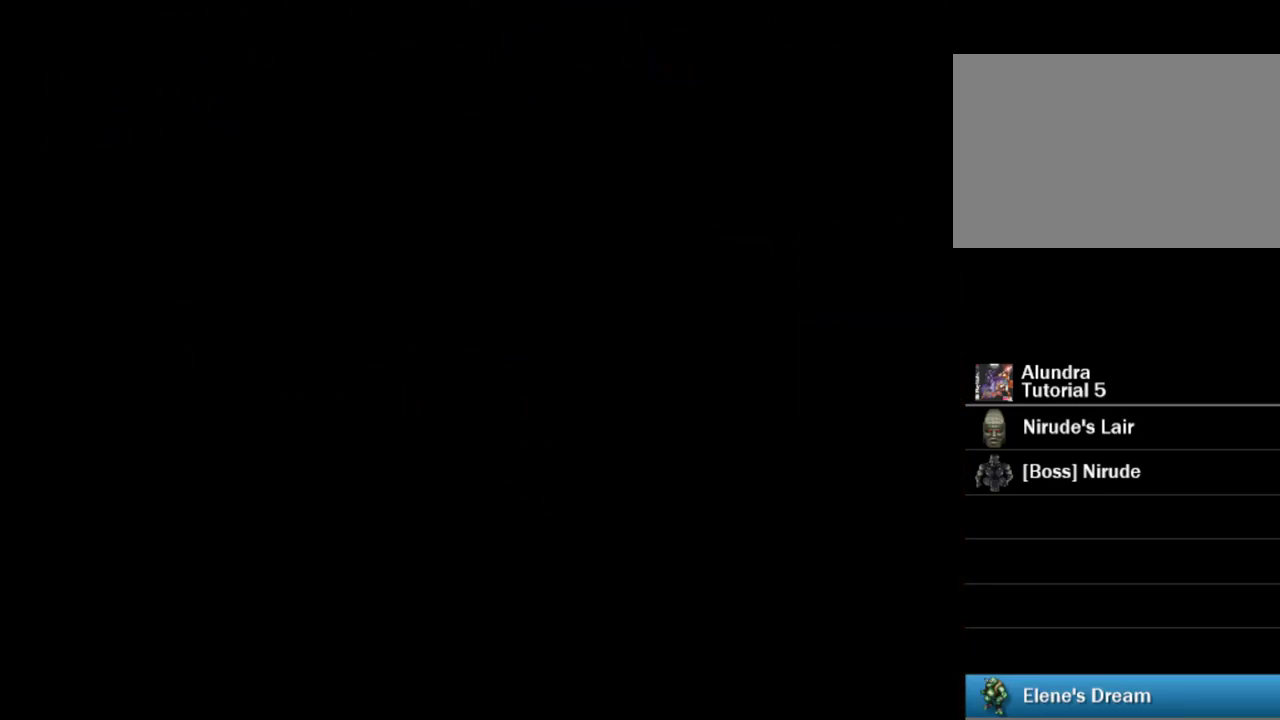
{"buttons": ["SQUARE"], "events": []}
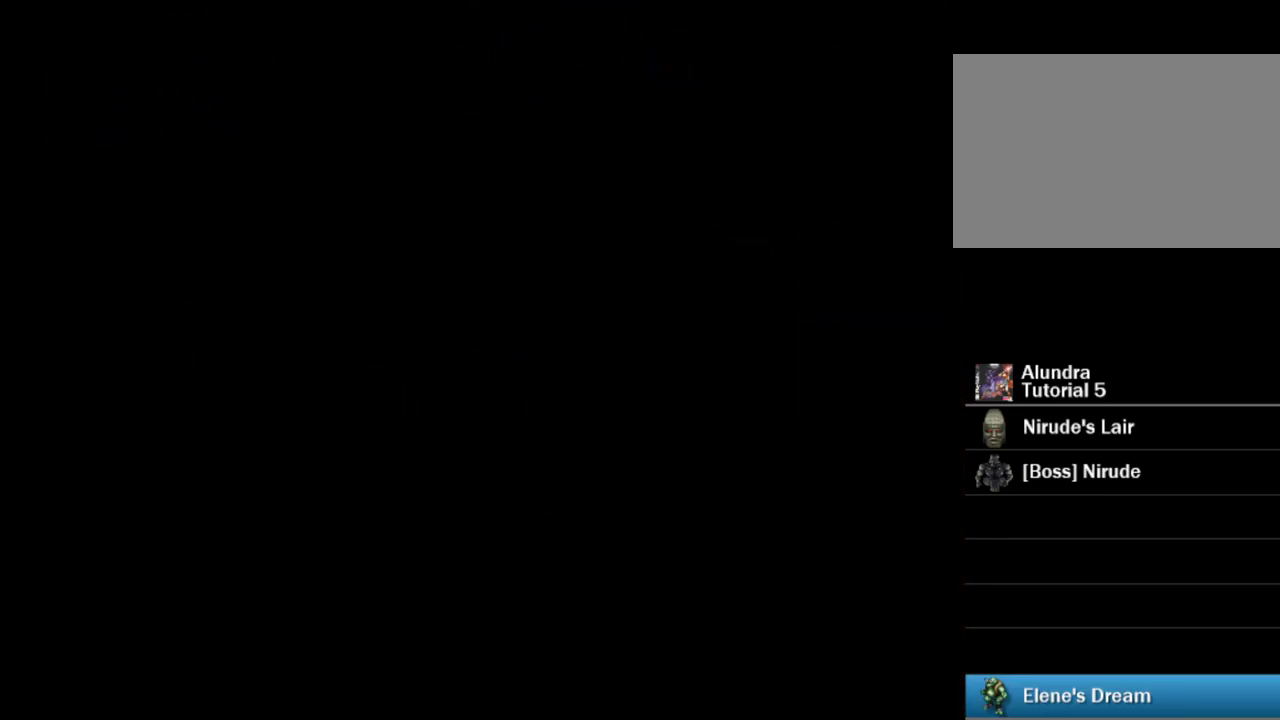
{"buttons": ["SQUARE"], "events": []}
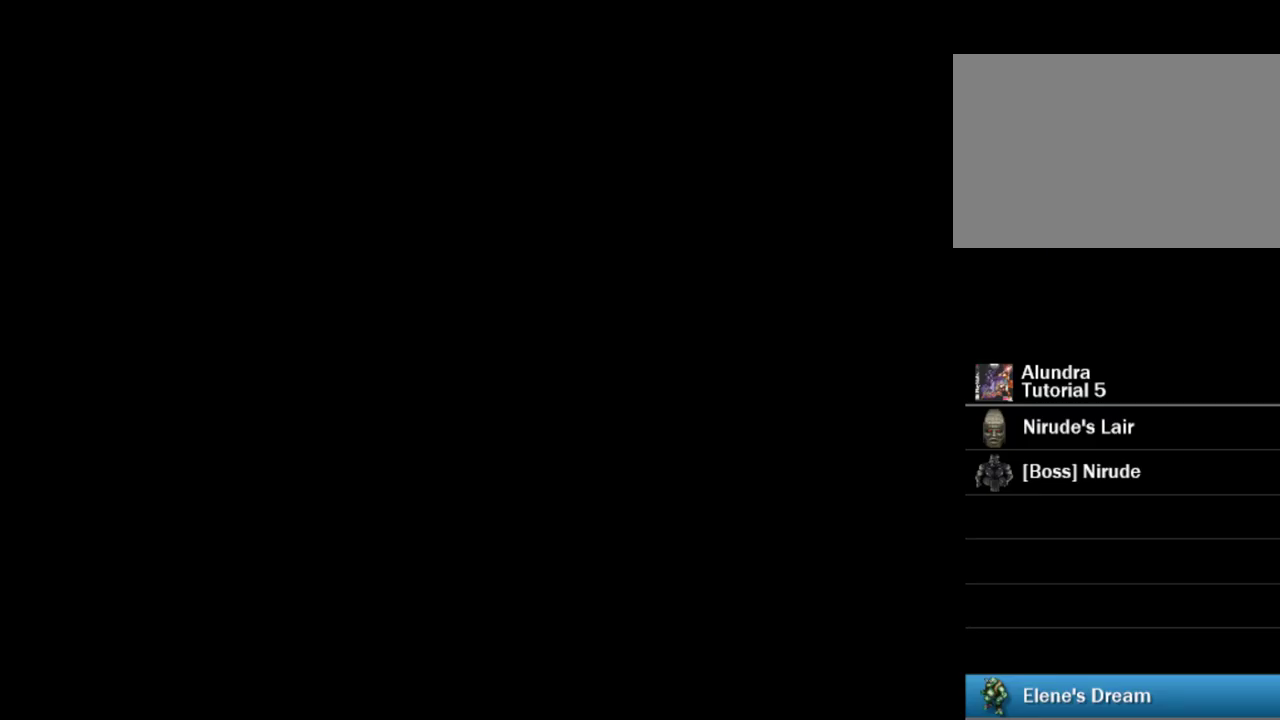
{"buttons": ["SQUARE"], "events": []}
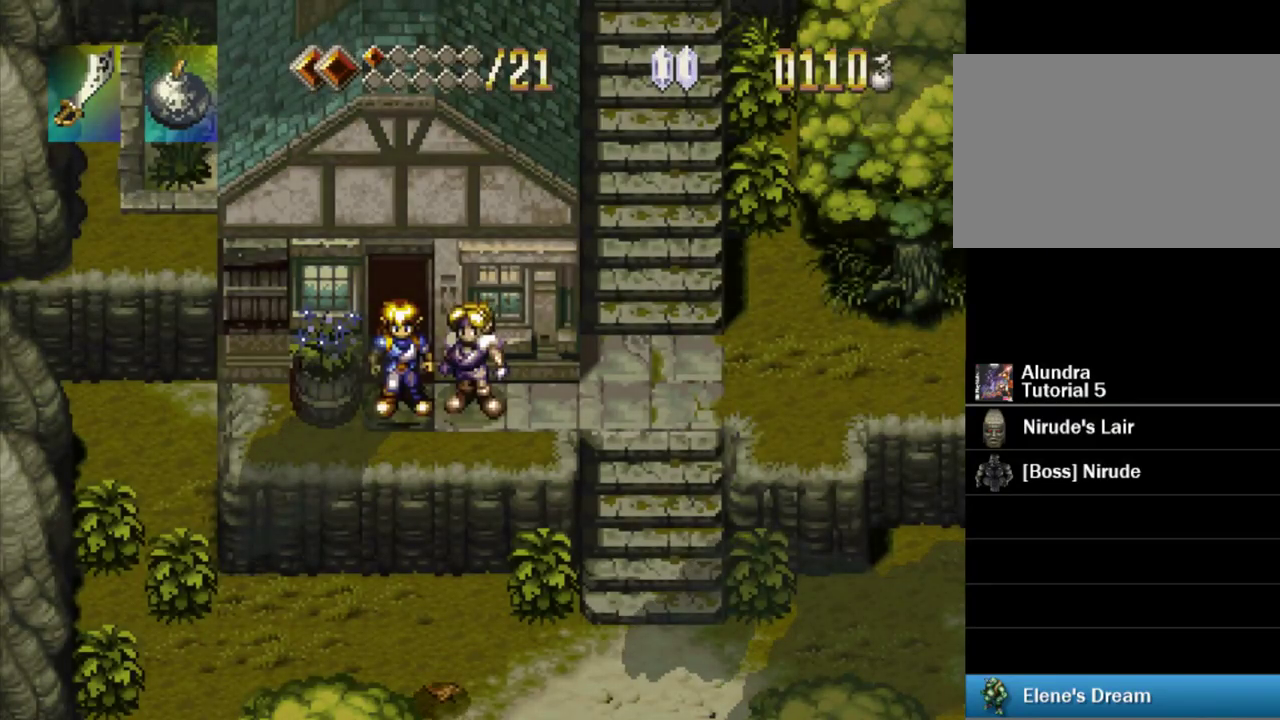
{"buttons": ["SQUARE"], "events": []}
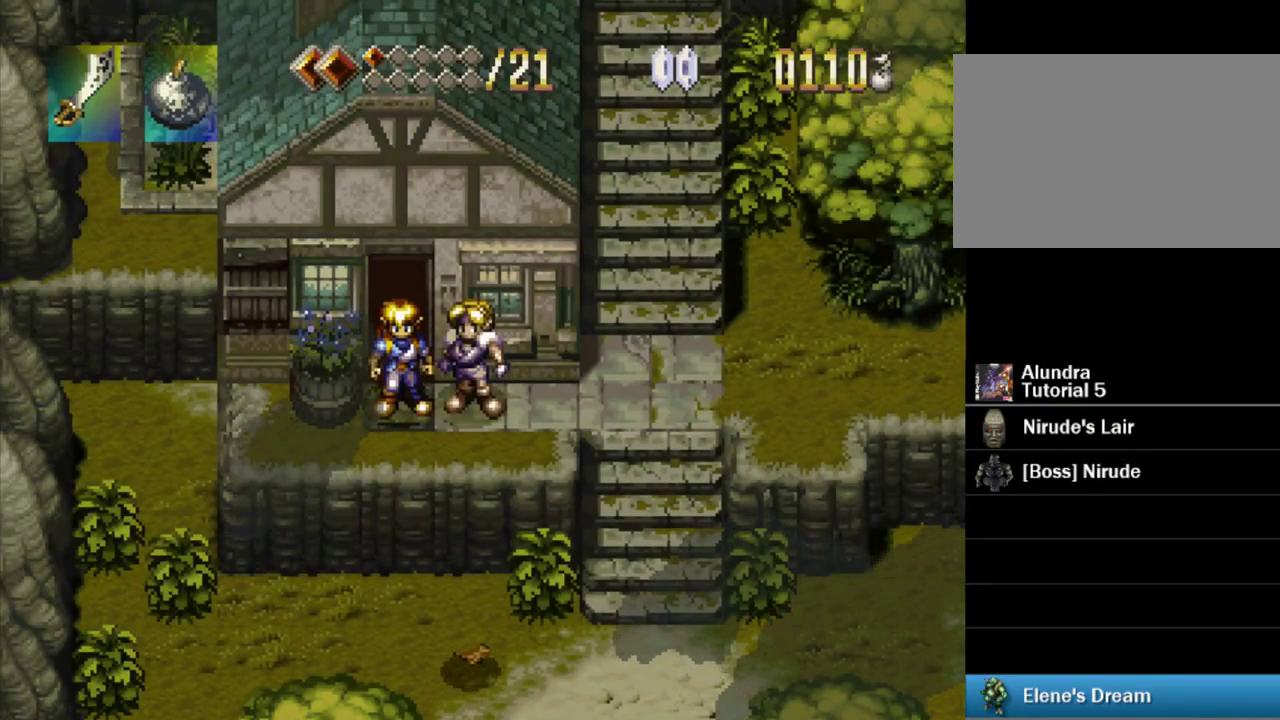
{"buttons": ["SQUARE"], "events": []}
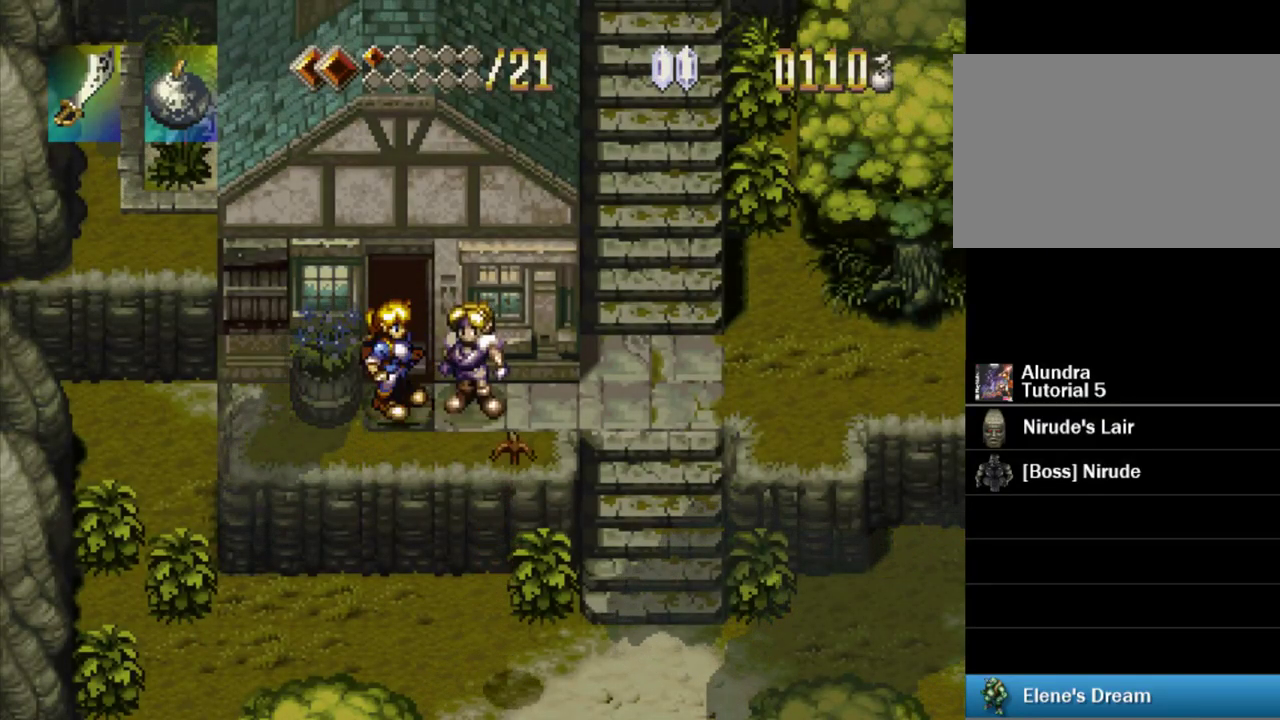
{"buttons": ["SQUARE"], "events": []}
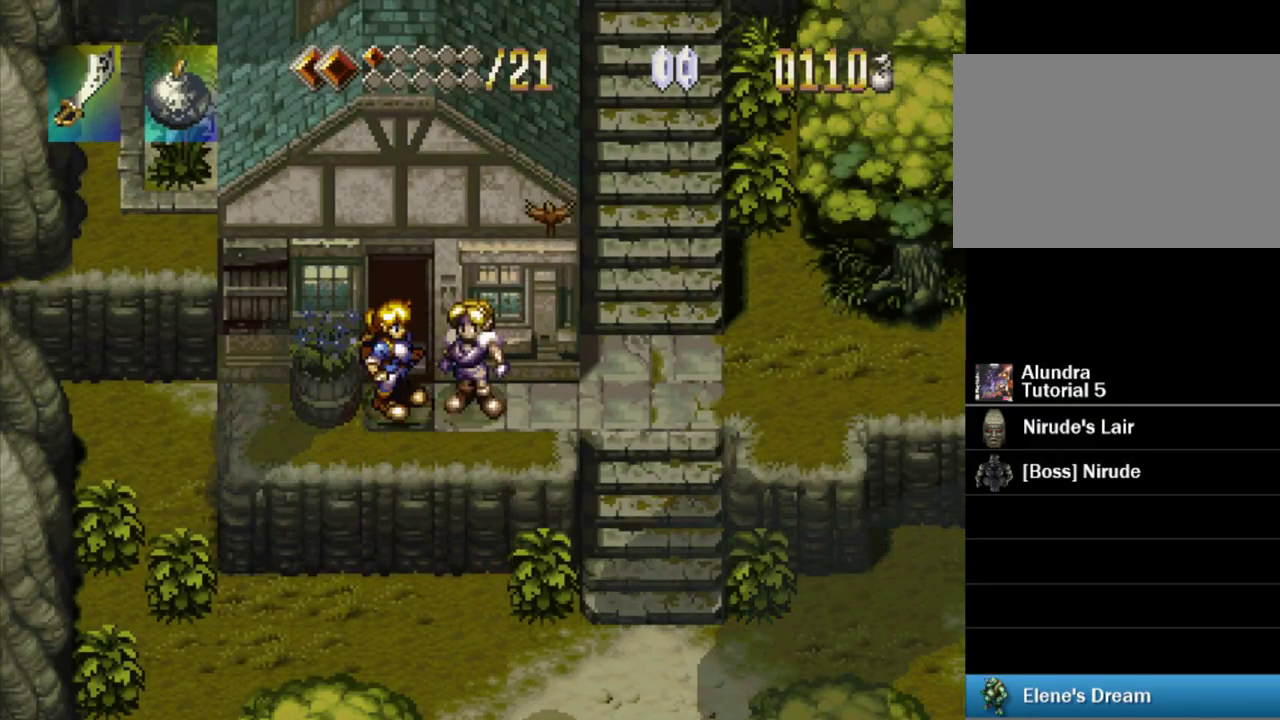
{"buttons": ["SQUARE"], "events": []}
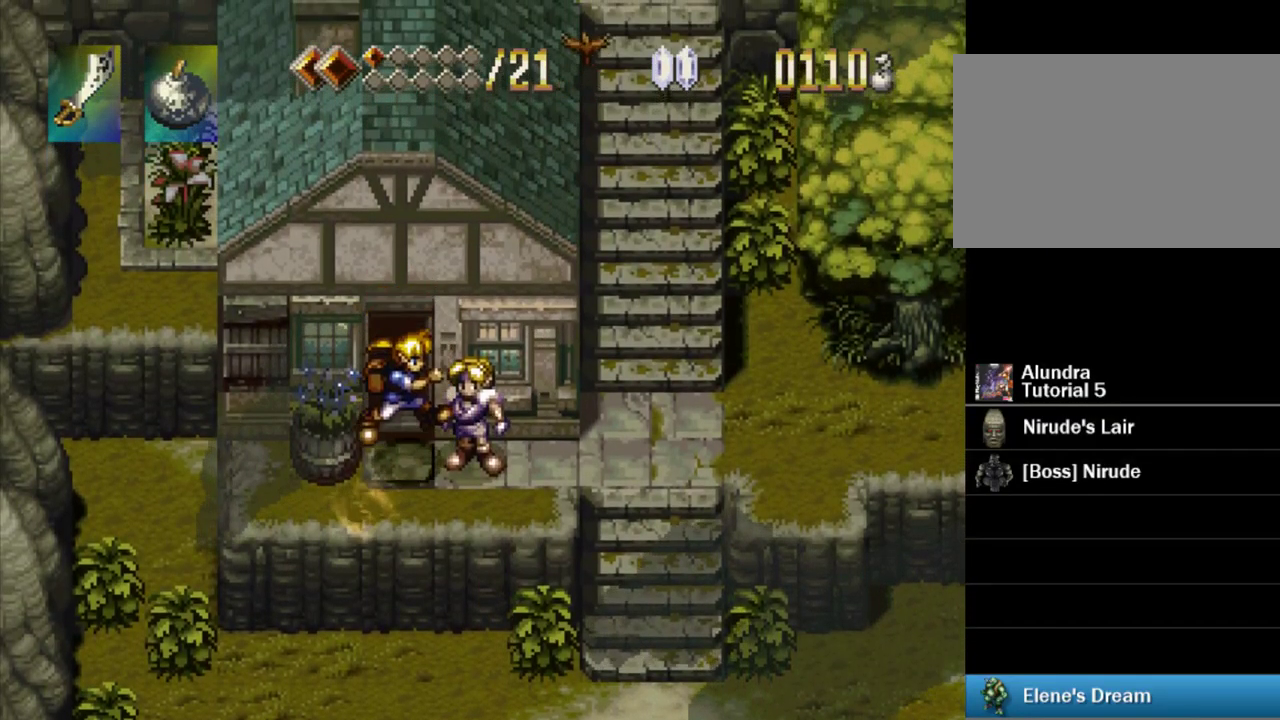
{"buttons": ["SQUARE"], "events": []}
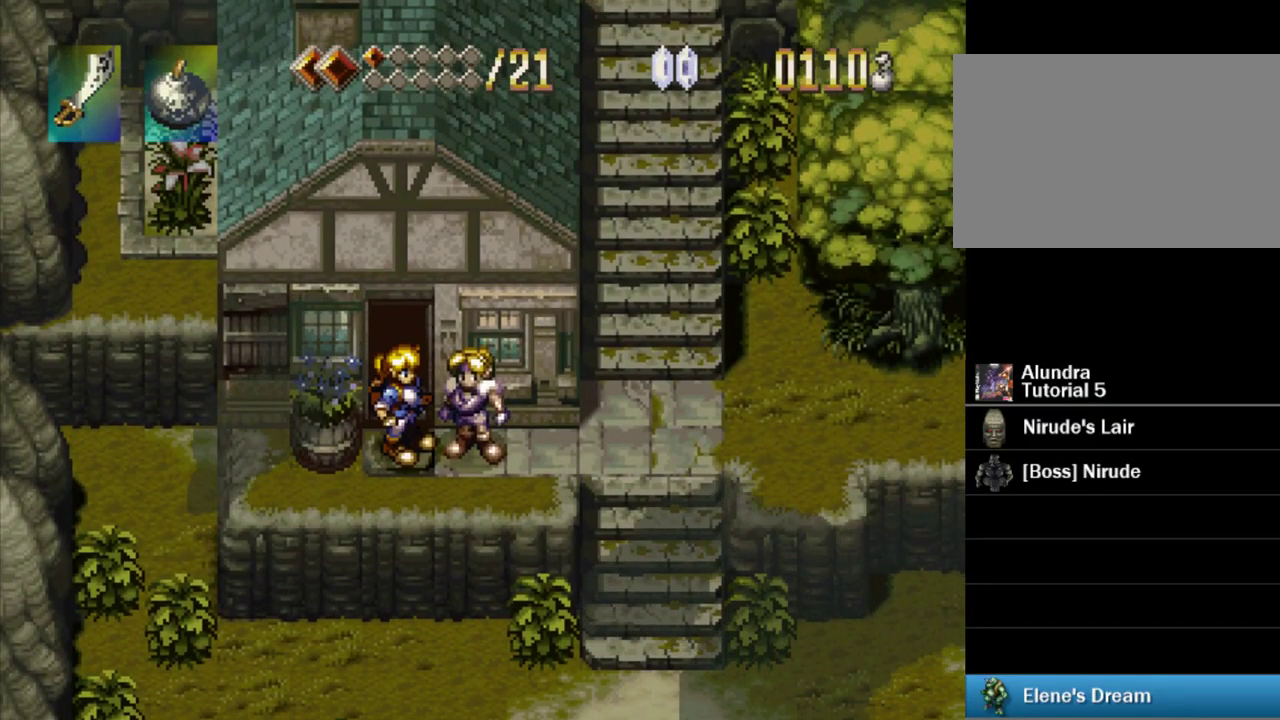
{"buttons": ["SQUARE"], "events": []}
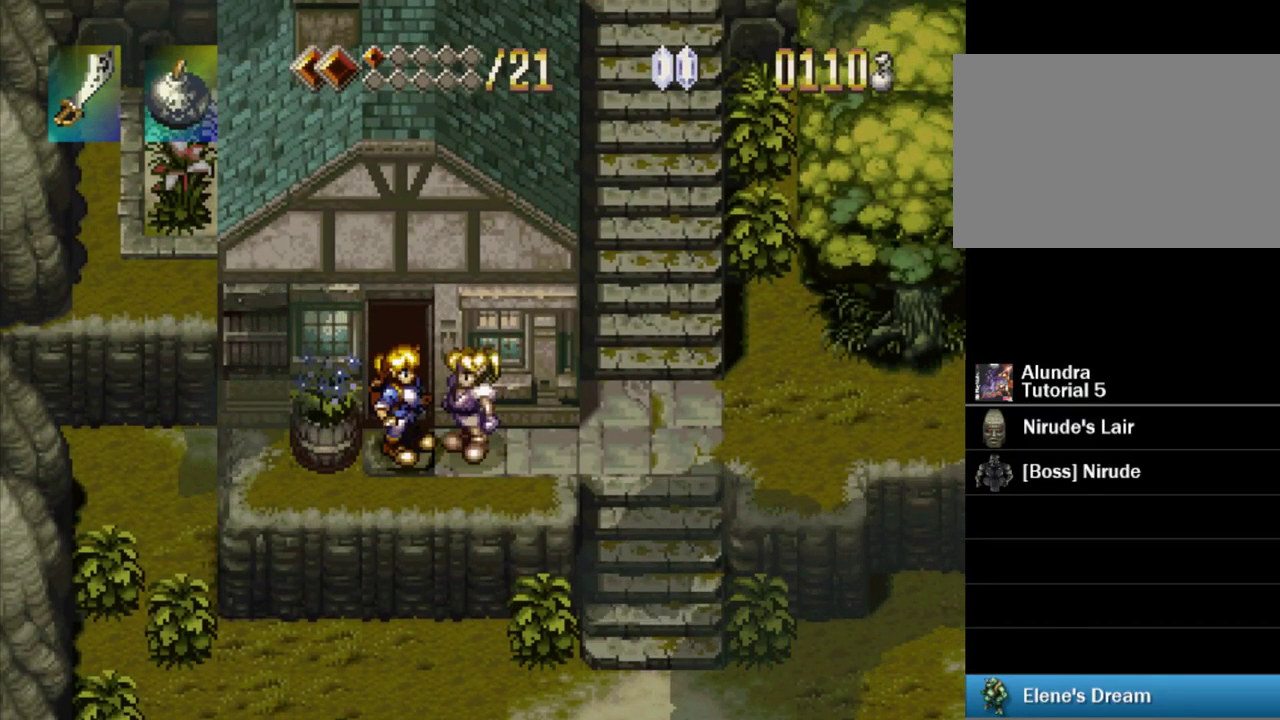
{"buttons": ["SQUARE"], "events": []}